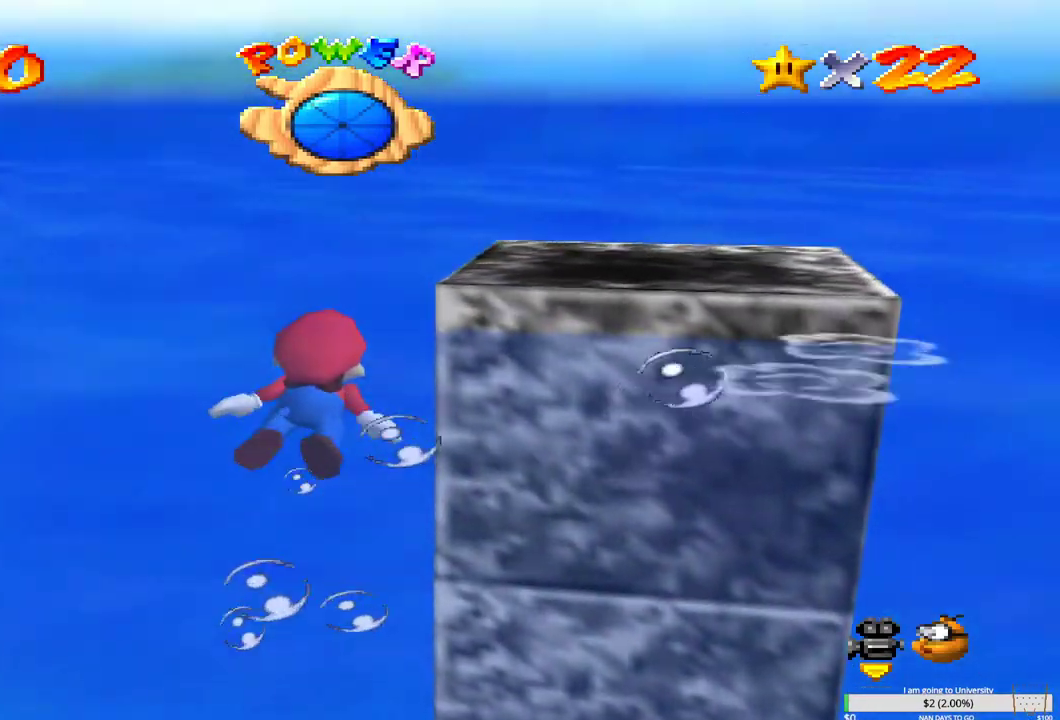
Gameplay with a controller (Xbox layout); each line is a JSON object with the inputs held at the frame after it. "events" lists button and stick changes between this image and that frame as [ms after this image, input, new state], when the widget could be followed in between.
{"buttons": [], "left_stick": "down-right", "right_stick": "down-left", "events": [[433, "right_stick", "down-left"]]}
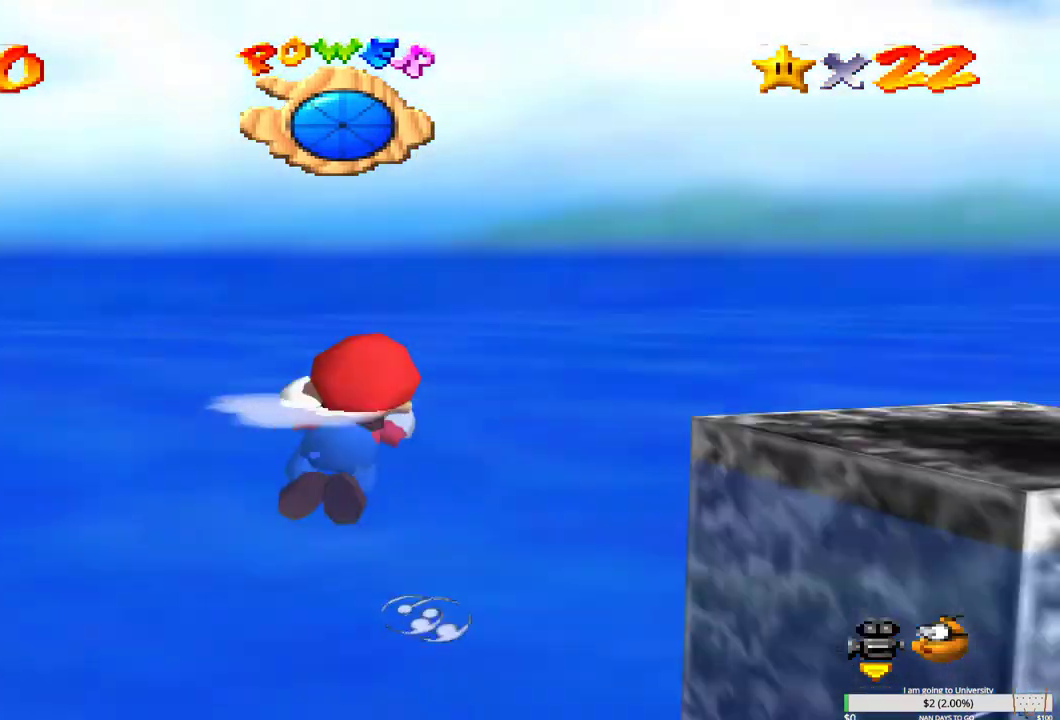
{"buttons": [], "left_stick": "right", "right_stick": "center", "events": [[67, "right_stick", "center"], [417, "left_stick", "right"]]}
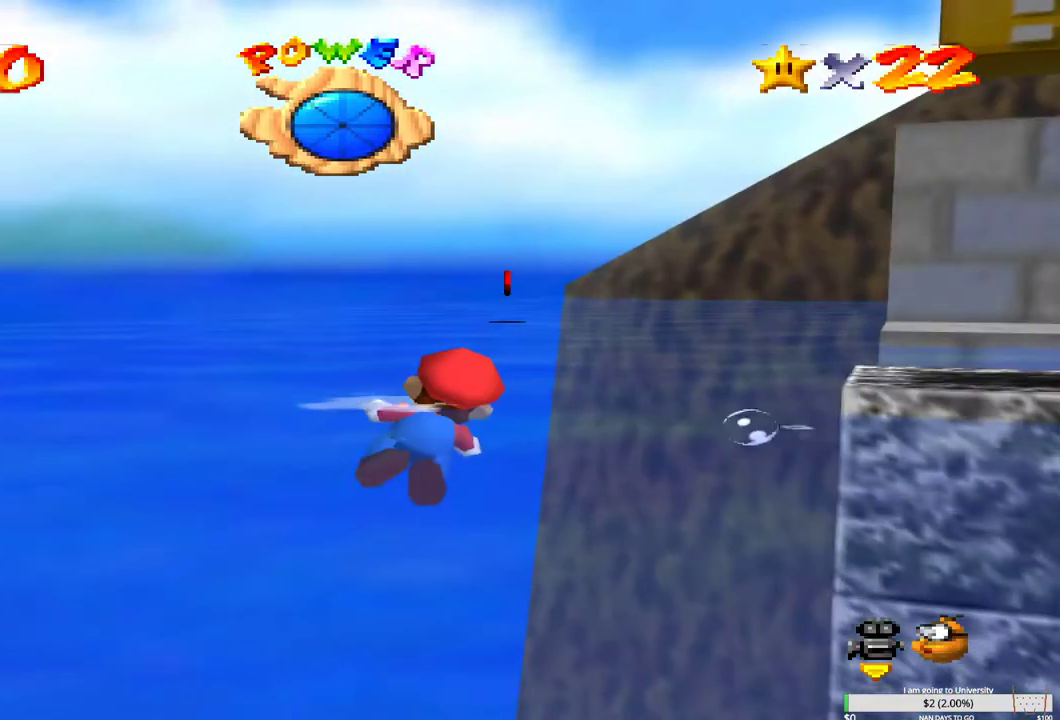
{"buttons": [], "left_stick": "right", "right_stick": "center", "events": []}
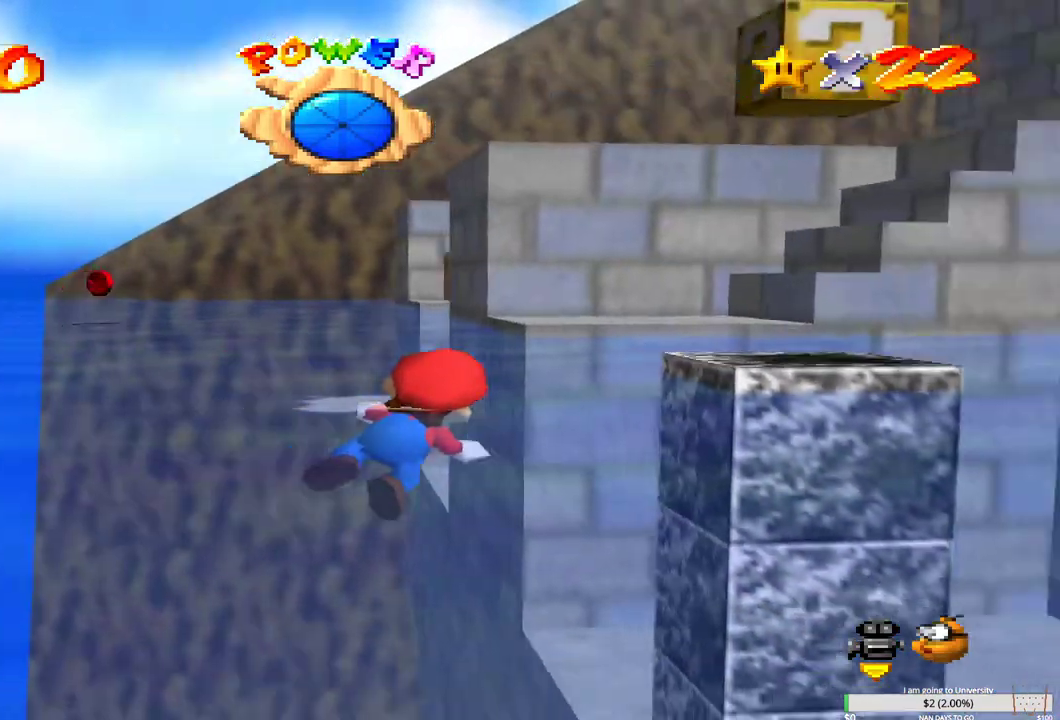
{"buttons": ["B"], "left_stick": "center", "right_stick": "center", "events": [[83, "B", "down"], [150, "left_stick", "center"], [217, "B", "up"], [467, "B", "down"]]}
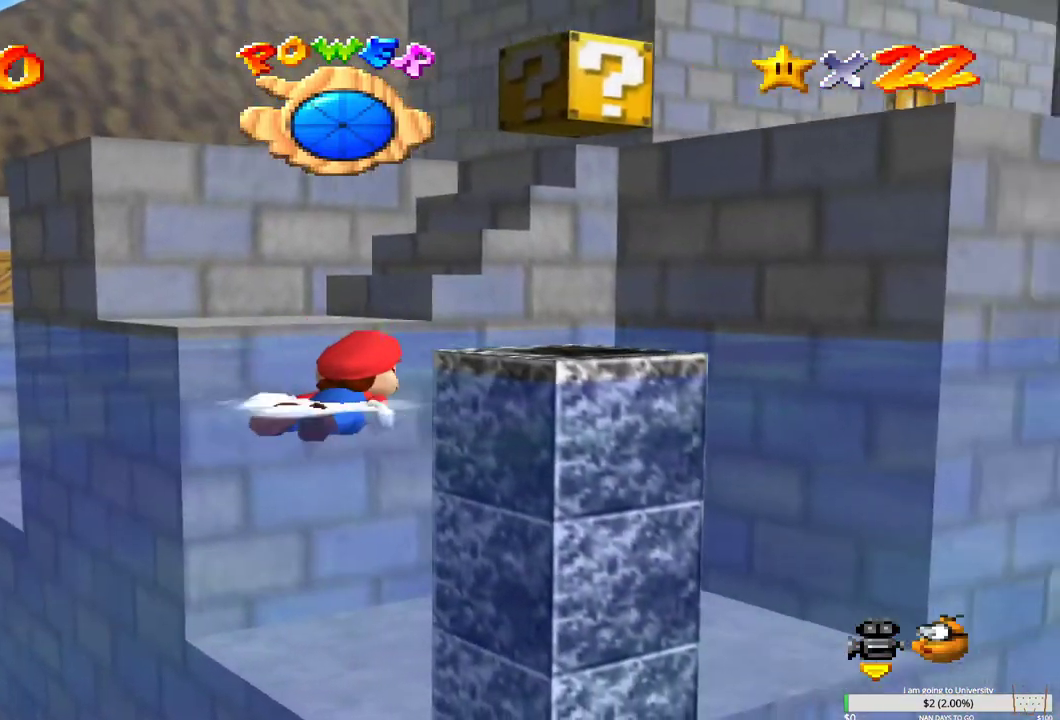
{"buttons": [], "left_stick": "center", "right_stick": "center", "events": [[100, "B", "up"], [350, "B", "down"], [483, "B", "up"]]}
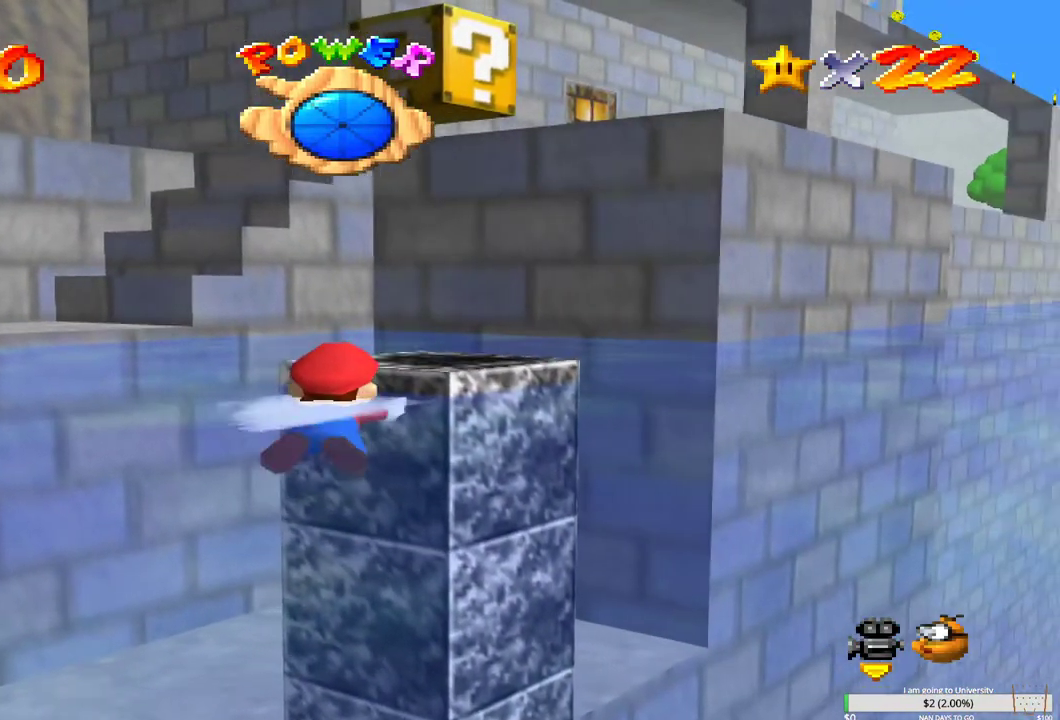
{"buttons": [], "left_stick": "down", "right_stick": "center", "events": [[83, "B", "down"], [217, "B", "up"], [283, "B", "down"], [283, "left_stick", "down"], [400, "B", "up"]]}
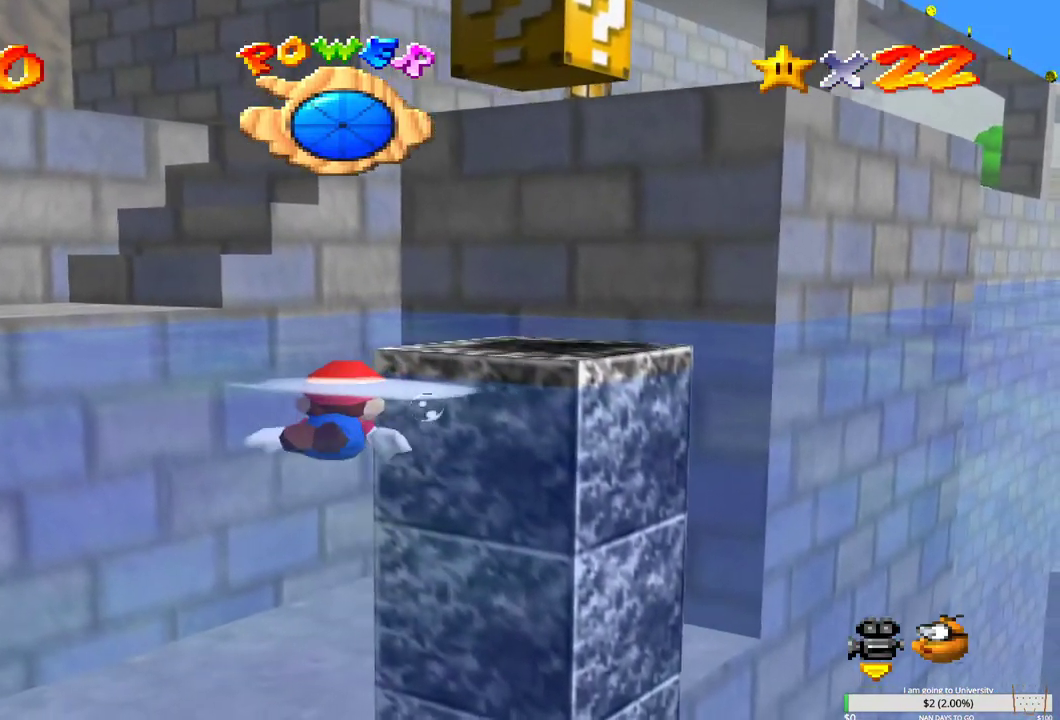
{"buttons": [], "left_stick": "down-right", "right_stick": "center", "events": [[500, "left_stick", "down-right"]]}
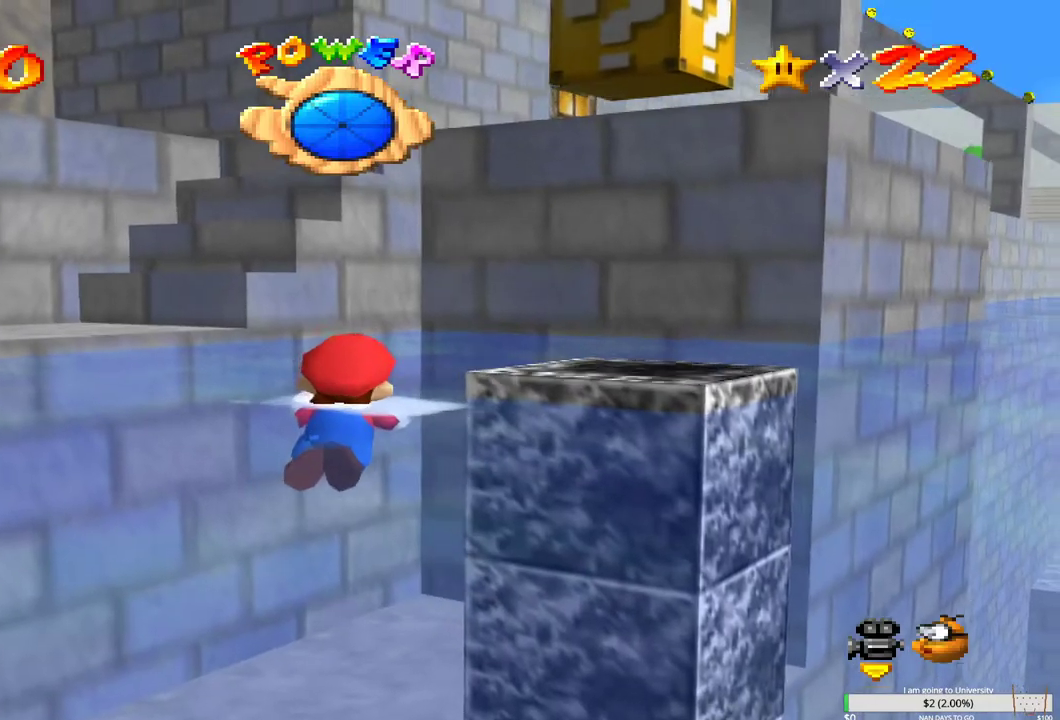
{"buttons": [], "left_stick": "down-right", "right_stick": "center", "events": []}
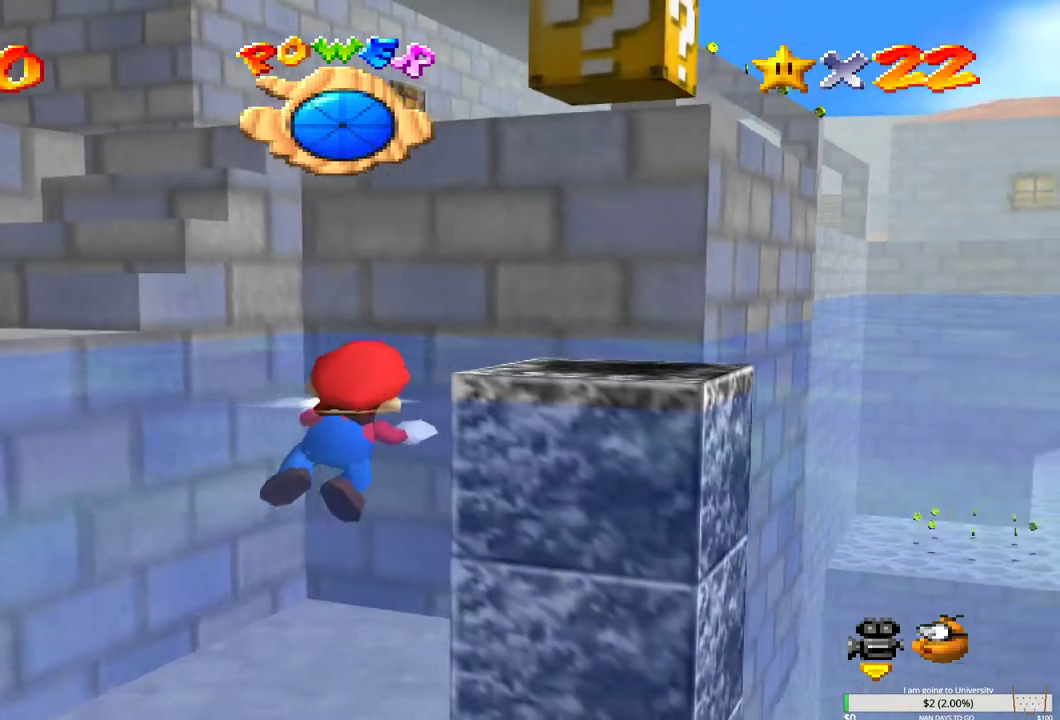
{"buttons": [], "left_stick": "down-right", "right_stick": "center", "events": []}
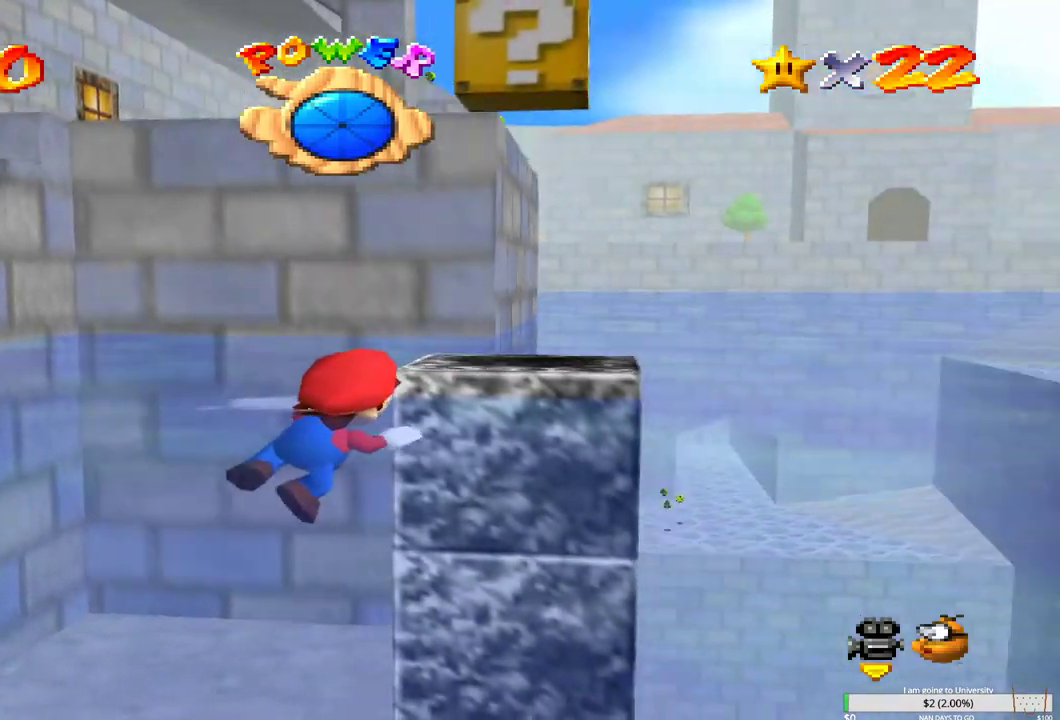
{"buttons": ["B"], "left_stick": "down-right", "right_stick": "center", "events": [[33, "B", "down"], [67, "left_stick", "down"], [183, "B", "up"], [283, "B", "down"], [317, "left_stick", "center"], [333, "B", "up"], [400, "B", "down"], [417, "left_stick", "down-right"]]}
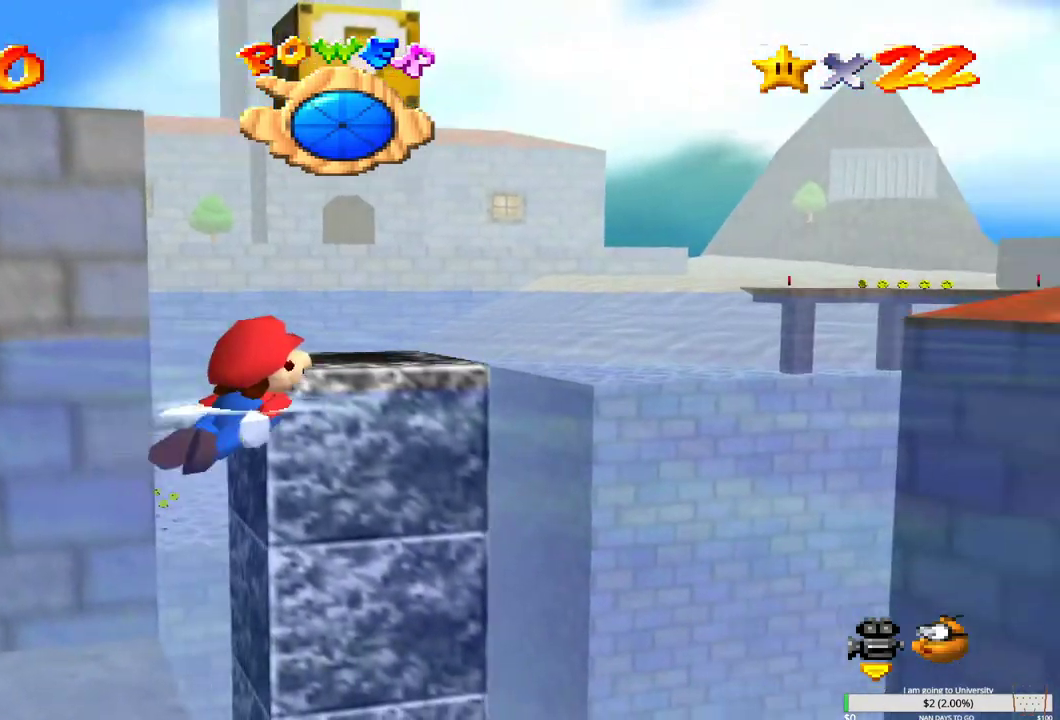
{"buttons": ["B"], "left_stick": "down-left", "right_stick": "center", "events": [[17, "B", "up"], [67, "left_stick", "down-left"], [100, "B", "down"], [217, "B", "up"], [283, "B", "down"], [417, "B", "up"], [483, "B", "down"]]}
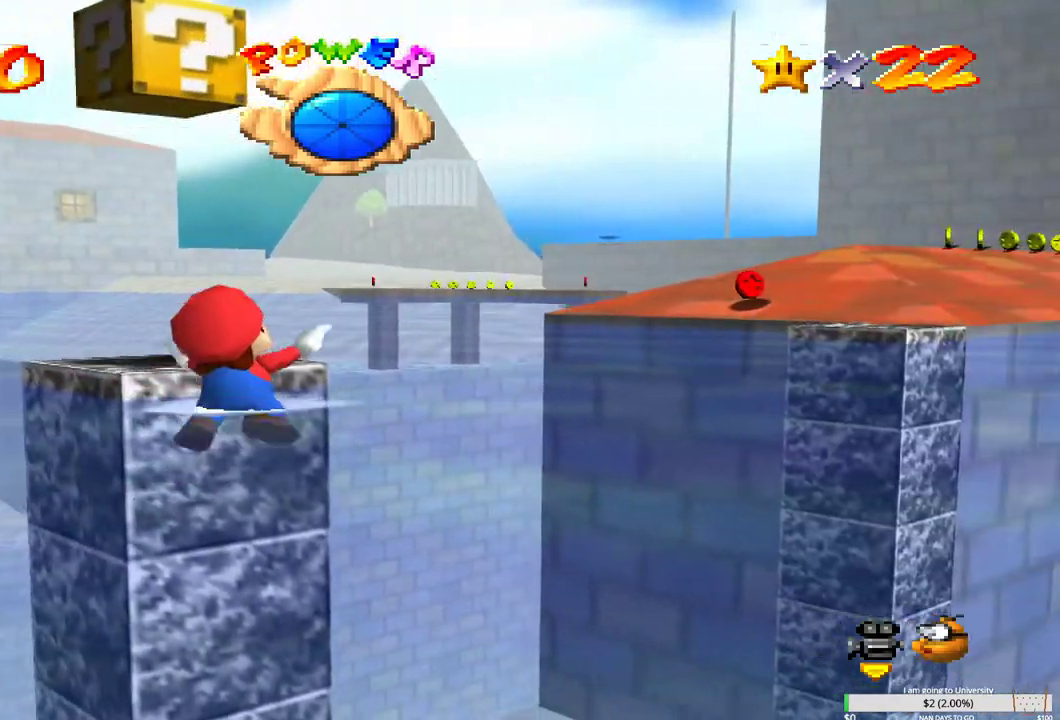
{"buttons": ["A"], "left_stick": "down-left", "right_stick": "center", "events": [[250, "B", "up"], [417, "A", "down"]]}
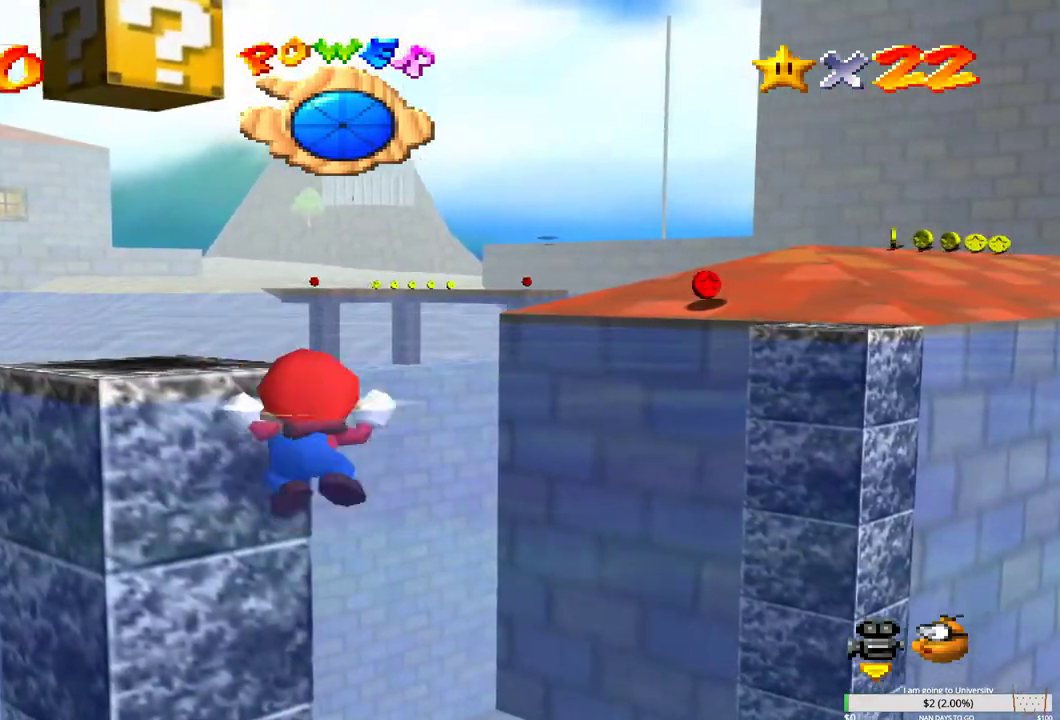
{"buttons": ["A"], "left_stick": "down", "right_stick": "center", "events": [[50, "A", "up"], [200, "B", "down"], [300, "B", "up"], [400, "left_stick", "down"], [450, "A", "down"]]}
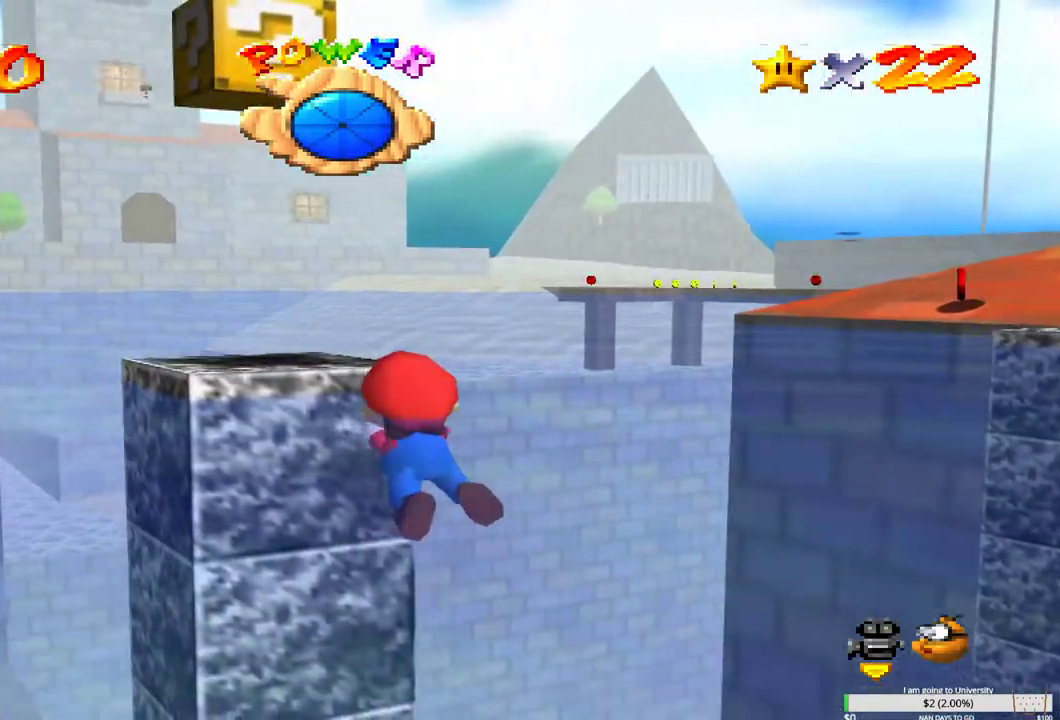
{"buttons": [], "left_stick": "down", "right_stick": "center", "events": [[83, "A", "up"], [167, "B", "down"], [300, "B", "up"], [367, "B", "down"], [500, "B", "up"]]}
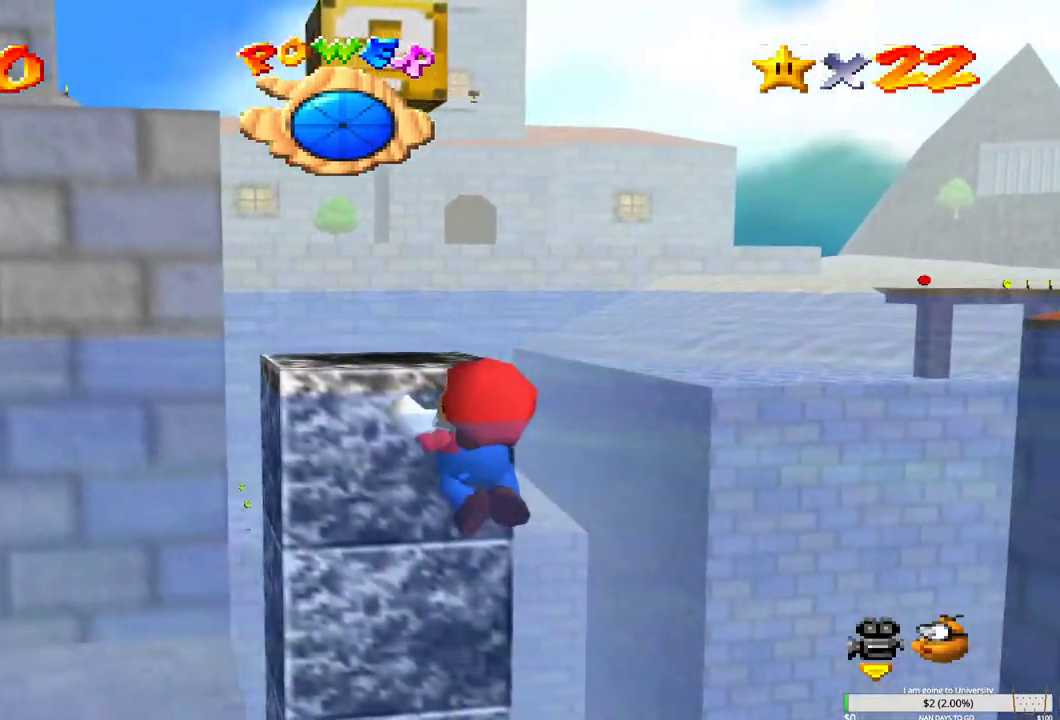
{"buttons": [], "left_stick": "up-right", "right_stick": "center", "events": [[50, "B", "down"], [183, "B", "up"], [250, "B", "down"], [383, "B", "up"], [383, "left_stick", "up-right"]]}
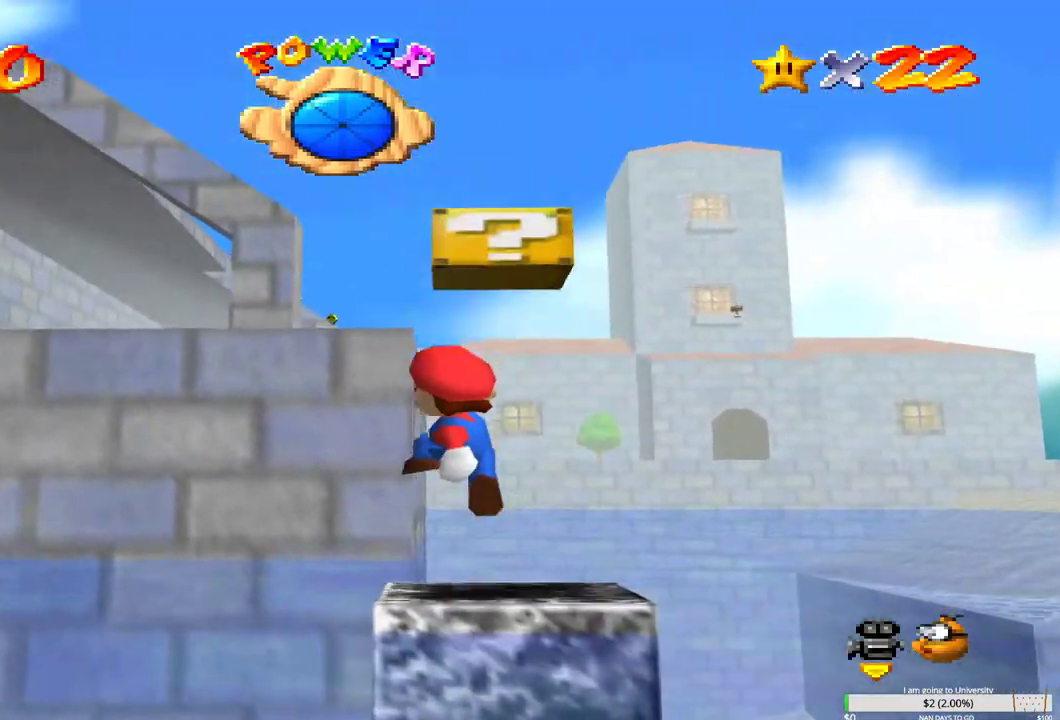
{"buttons": [], "left_stick": "center", "right_stick": "center", "events": [[17, "left_stick", "center"]]}
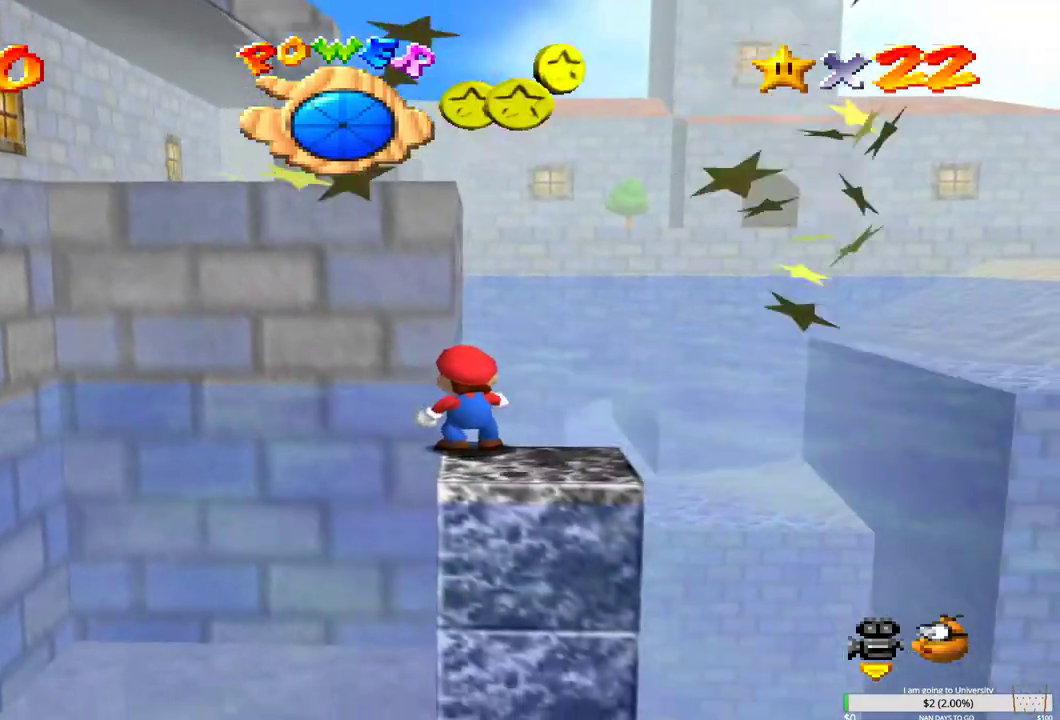
{"buttons": [], "left_stick": "center", "right_stick": "center", "events": []}
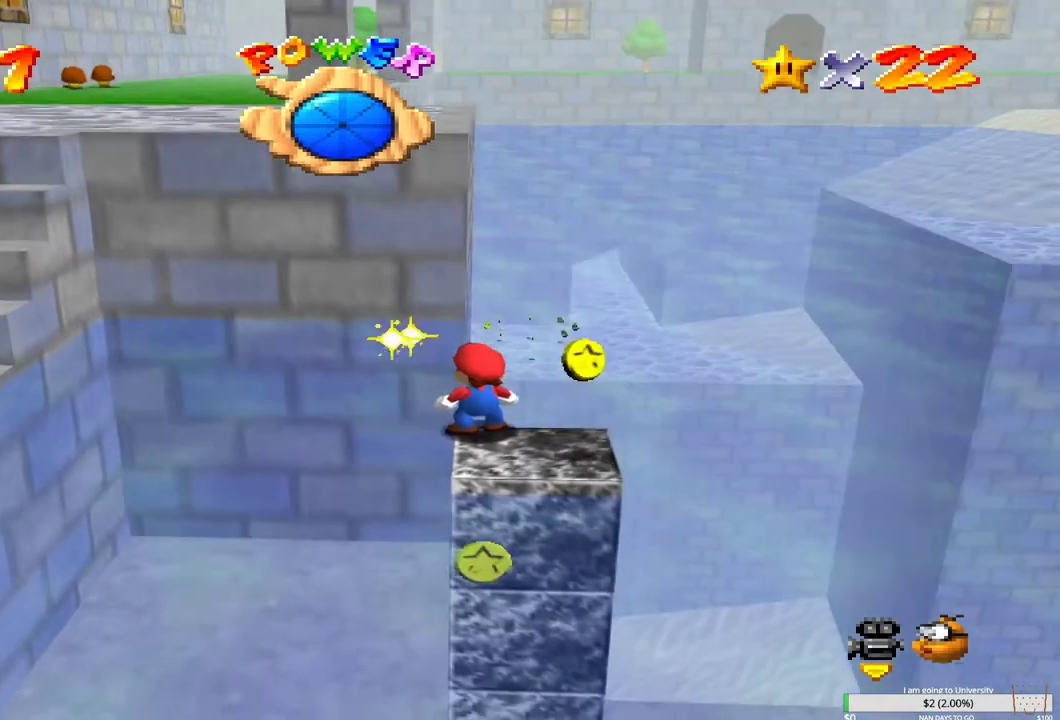
{"buttons": [], "left_stick": "down-right", "right_stick": "center", "events": [[350, "left_stick", "down-right"]]}
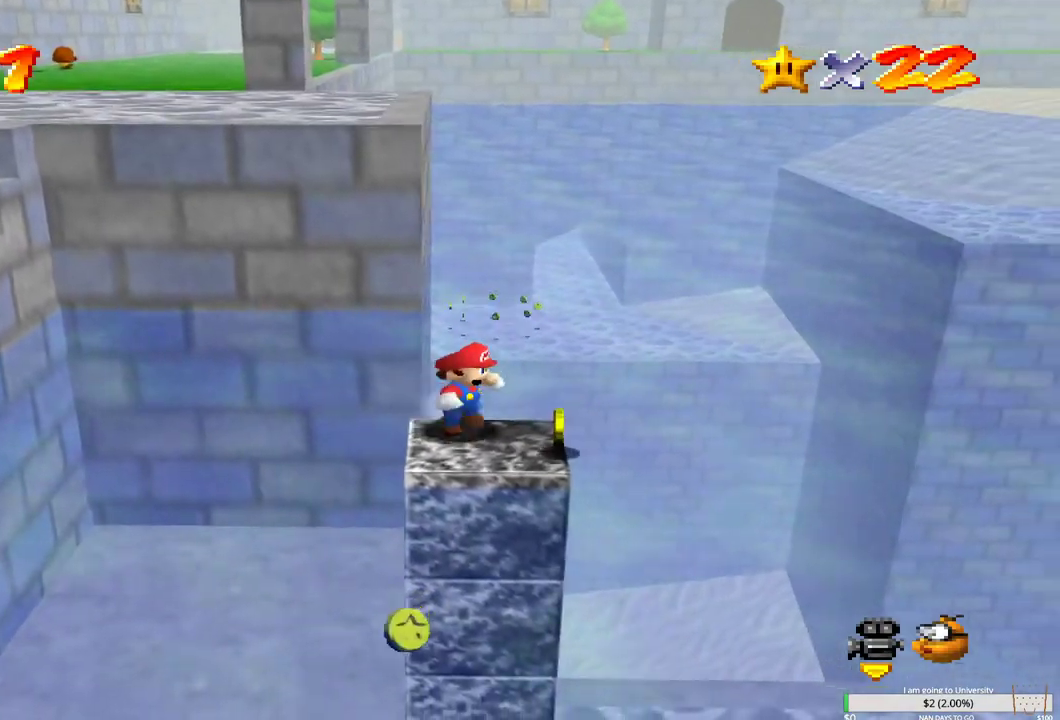
{"buttons": [], "left_stick": "down-left", "right_stick": "center", "events": [[217, "left_stick", "down-left"]]}
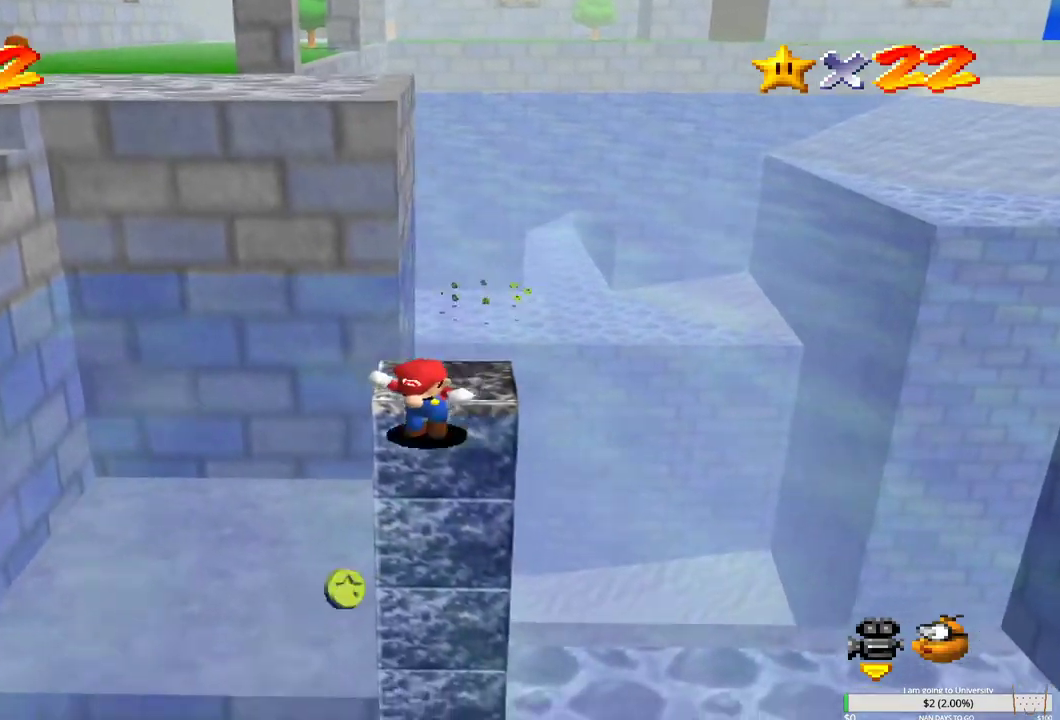
{"buttons": [], "left_stick": "up", "right_stick": "center", "events": [[283, "left_stick", "center"], [433, "left_stick", "up"]]}
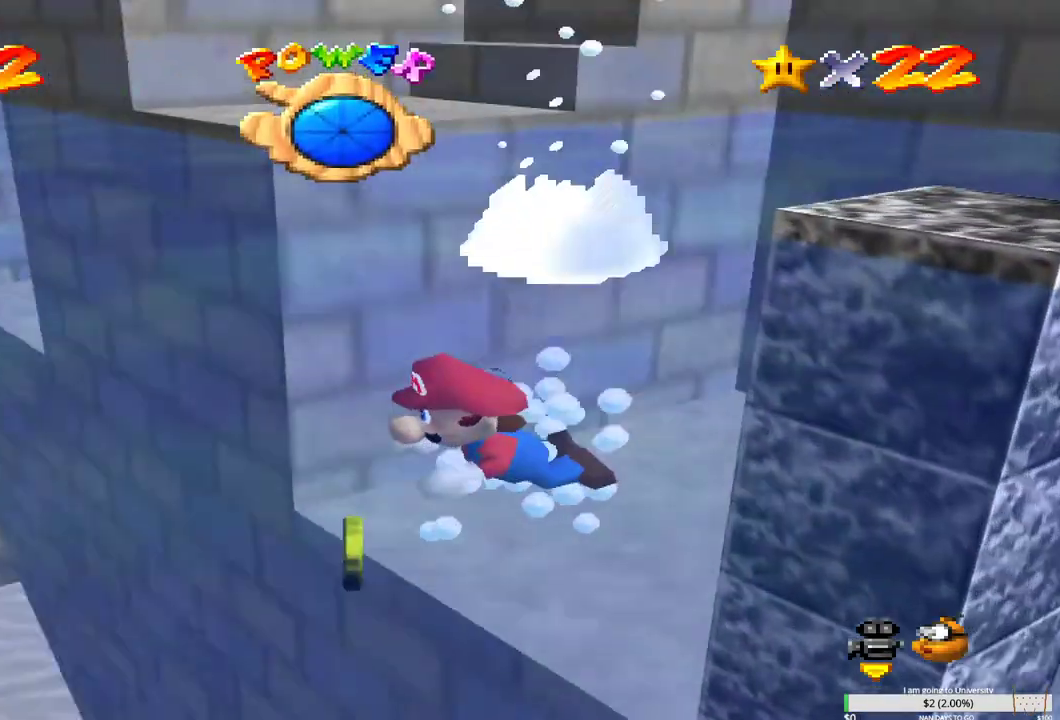
{"buttons": ["B"], "left_stick": "down-left", "right_stick": "center", "events": [[33, "left_stick", "center"], [83, "left_stick", "left"], [150, "left_stick", "down-left"], [250, "B", "down"], [383, "B", "up"], [450, "B", "down"]]}
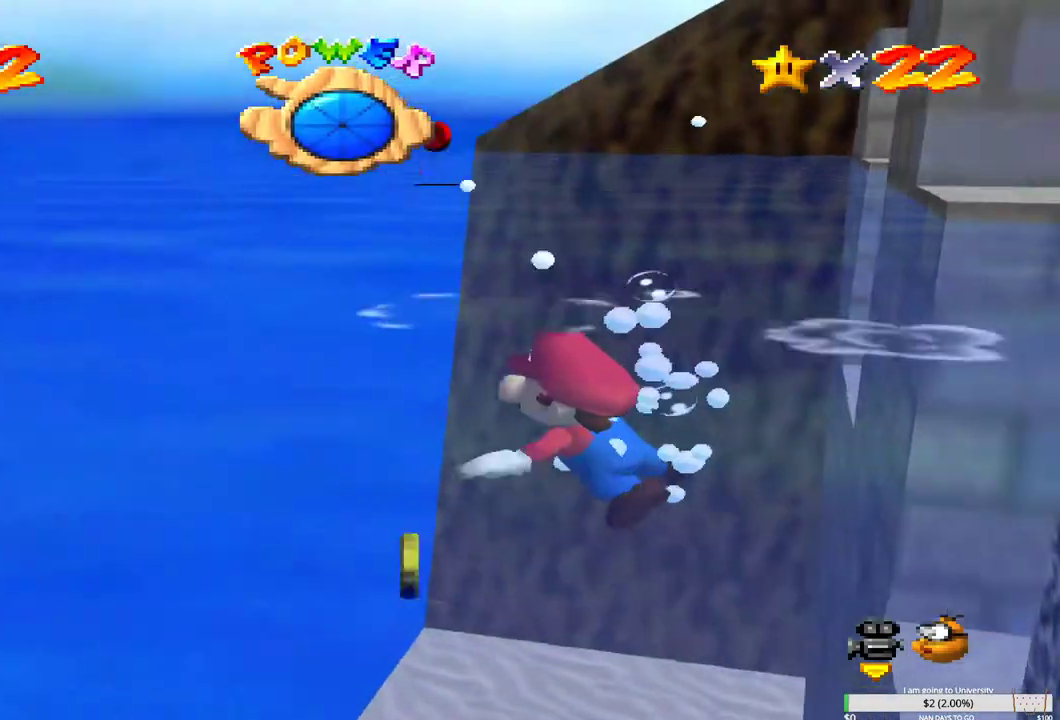
{"buttons": [], "left_stick": "up-right", "right_stick": "center", "events": [[33, "left_stick", "up-left"], [50, "B", "up"], [117, "B", "down"], [200, "left_stick", "up-right"], [217, "B", "up"], [300, "B", "down"], [433, "B", "up"]]}
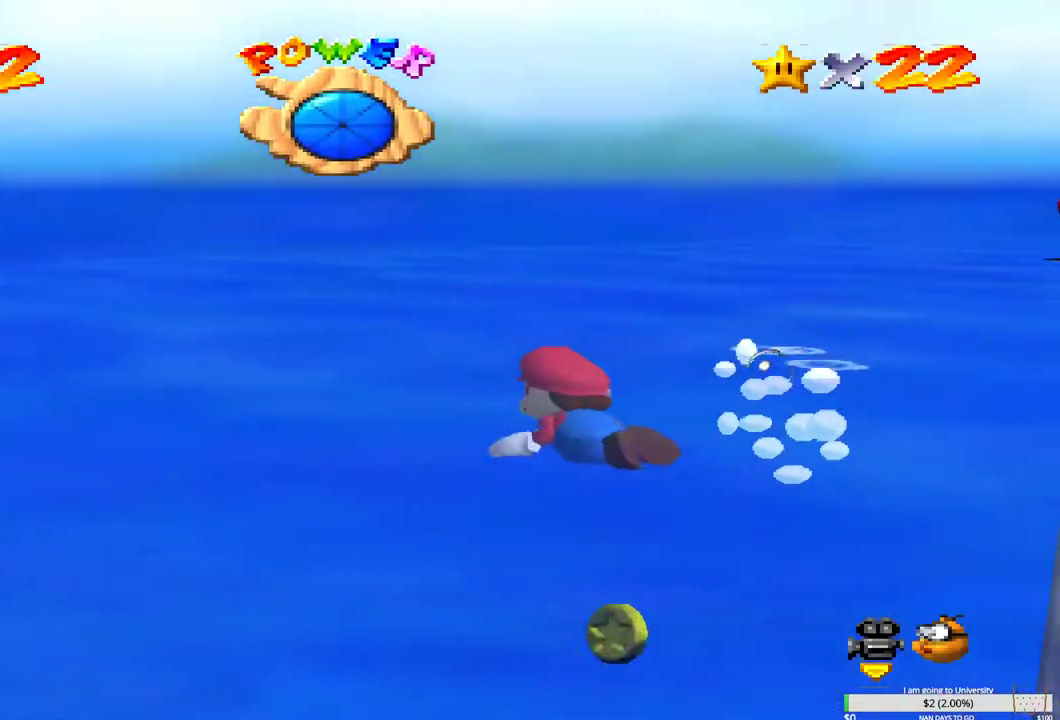
{"buttons": ["B"], "left_stick": "right", "right_stick": "center", "events": [[67, "left_stick", "right"], [200, "L2", "down"], [433, "L2", "up"], [500, "B", "down"]]}
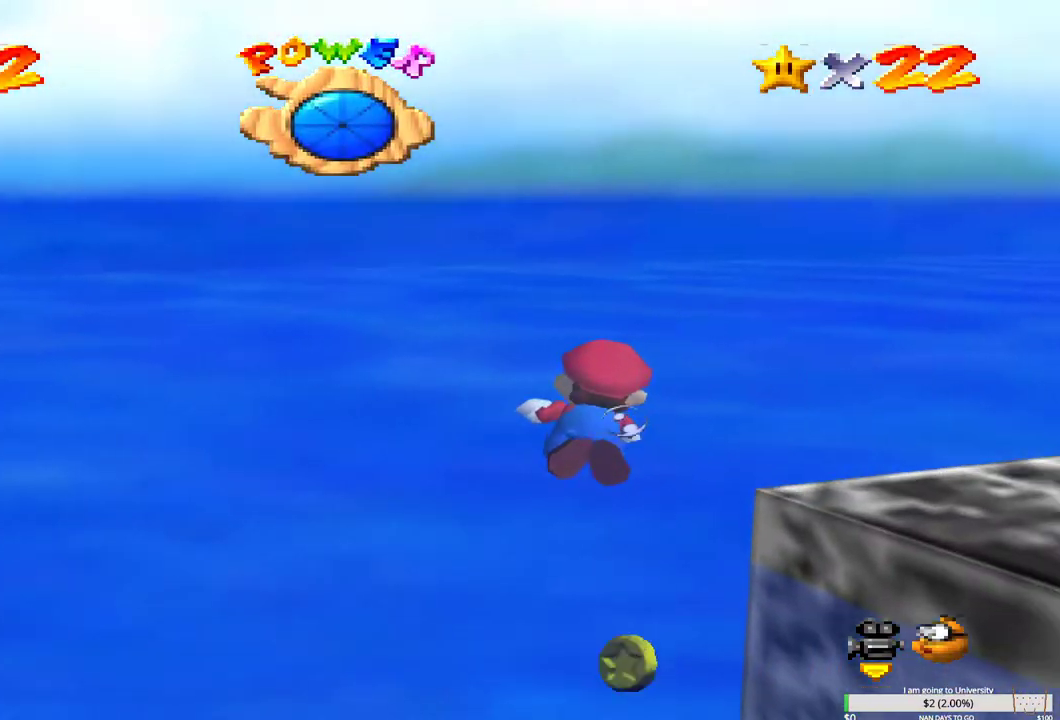
{"buttons": ["B"], "left_stick": "up-right", "right_stick": "center", "events": [[17, "left_stick", "up-right"], [133, "B", "up"], [200, "B", "down"], [317, "B", "up"], [383, "B", "down"]]}
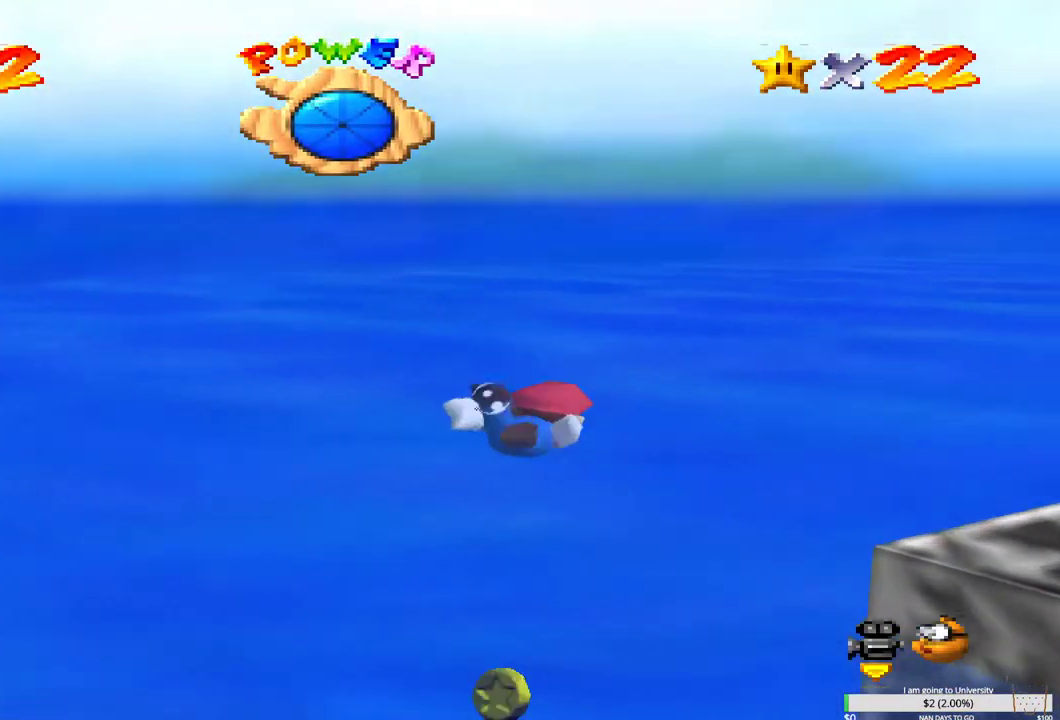
{"buttons": ["B"], "left_stick": "up-right", "right_stick": "center", "events": [[17, "B", "up"], [33, "left_stick", "up"], [83, "B", "down"], [167, "left_stick", "up-left"], [200, "B", "up"], [283, "B", "down"], [383, "B", "up"], [467, "B", "down"], [483, "left_stick", "up-right"]]}
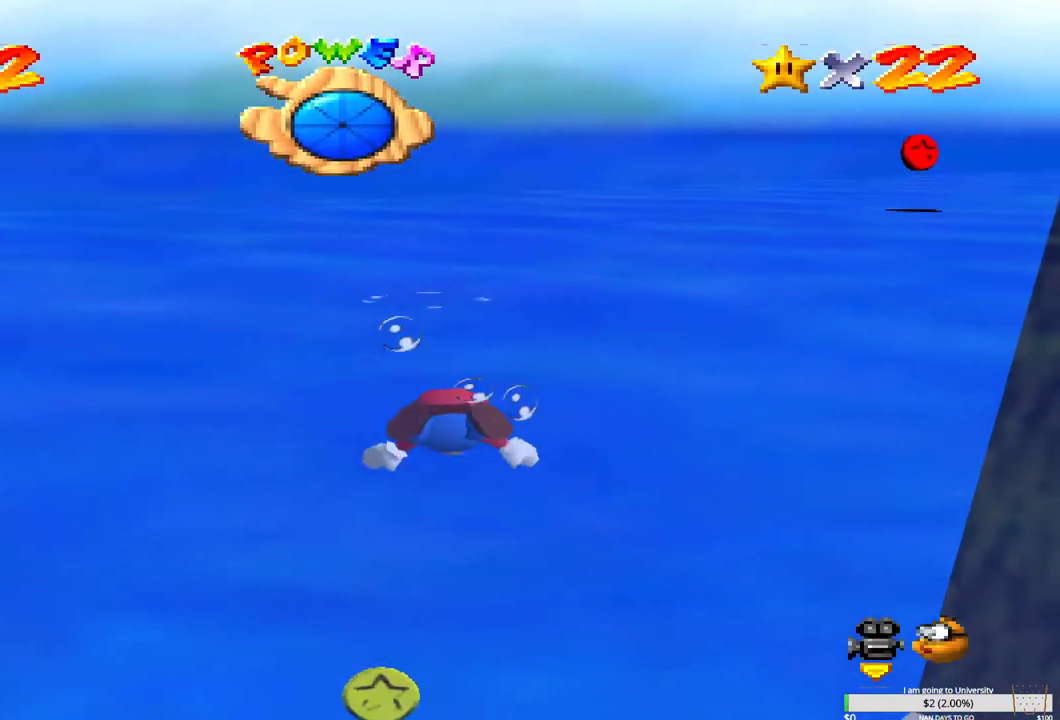
{"buttons": [], "left_stick": "down-right", "right_stick": "center", "events": [[183, "left_stick", "down-right"], [250, "B", "up"], [350, "B", "down"], [450, "B", "up"]]}
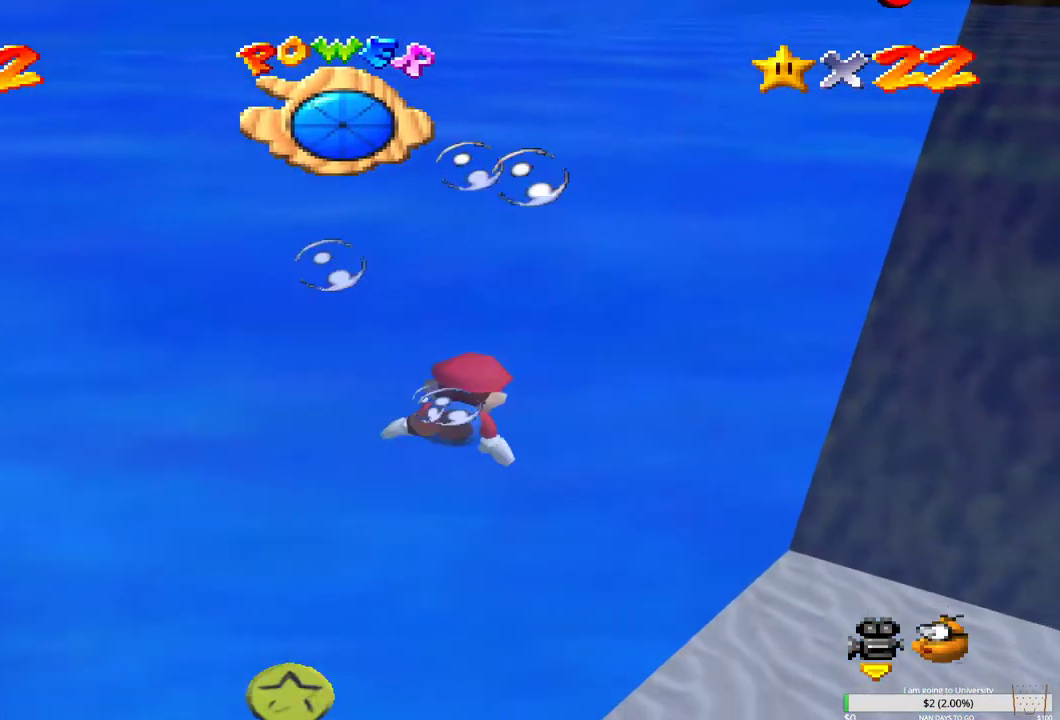
{"buttons": ["B"], "left_stick": "down-left", "right_stick": "center", "events": [[33, "B", "down"], [133, "B", "up"], [217, "B", "down"], [333, "B", "up"], [433, "B", "down"], [433, "left_stick", "down-left"]]}
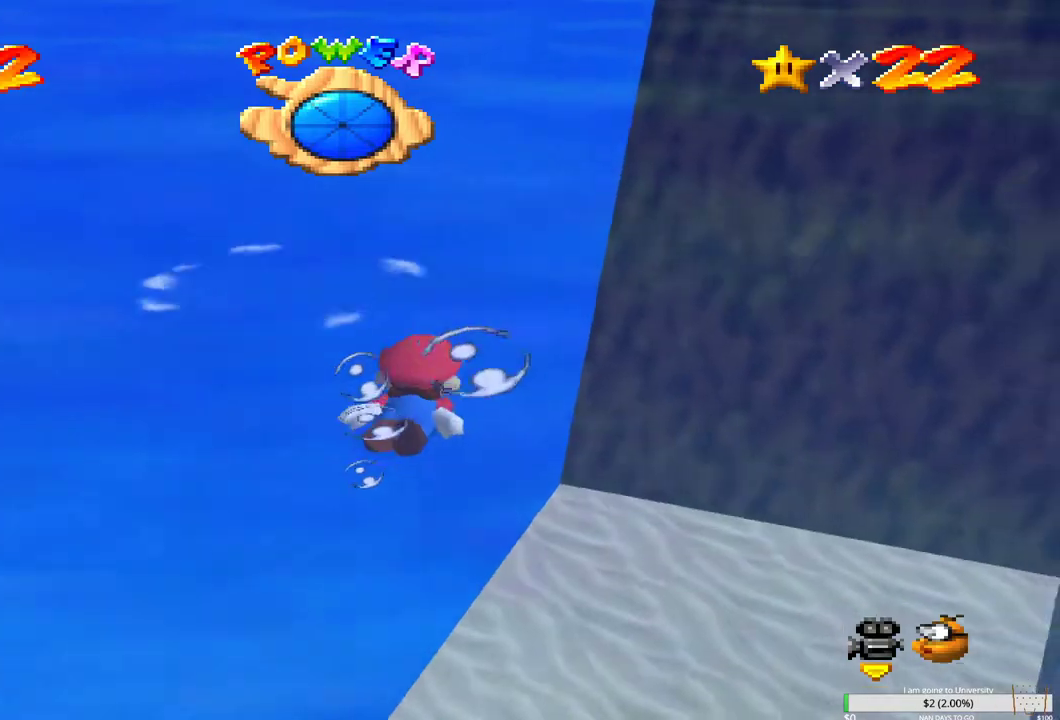
{"buttons": [], "left_stick": "down", "right_stick": "center", "events": [[50, "B", "up"], [100, "B", "down"], [233, "B", "up"], [367, "B", "down"], [450, "B", "up"], [450, "left_stick", "down"]]}